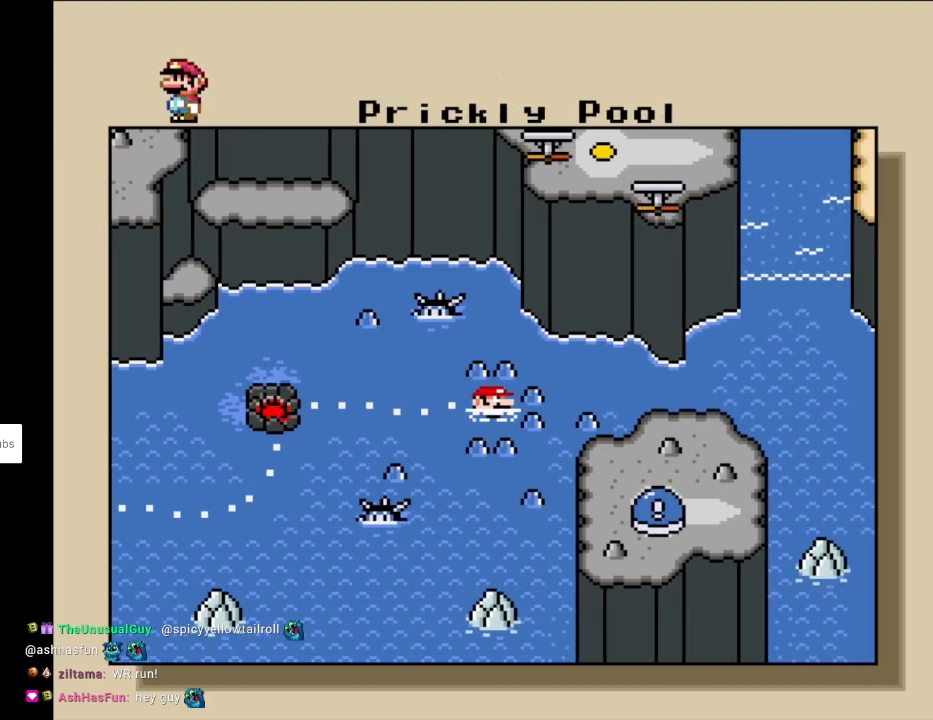
Gameplay with a controller (Nintendo layout); each line is a JSON object with the inputs held at the frame after it. "events" lists button and stick changes between this image and that frame as [ms after this image, input, new state], when the widget could be followed in between. Not read: L3 R3.
{"buttons": ["DPAD_LEFT"], "events": [[67, "DPAD_LEFT", "down"], [200, "DPAD_LEFT", "up"], [367, "DPAD_LEFT", "down"]]}
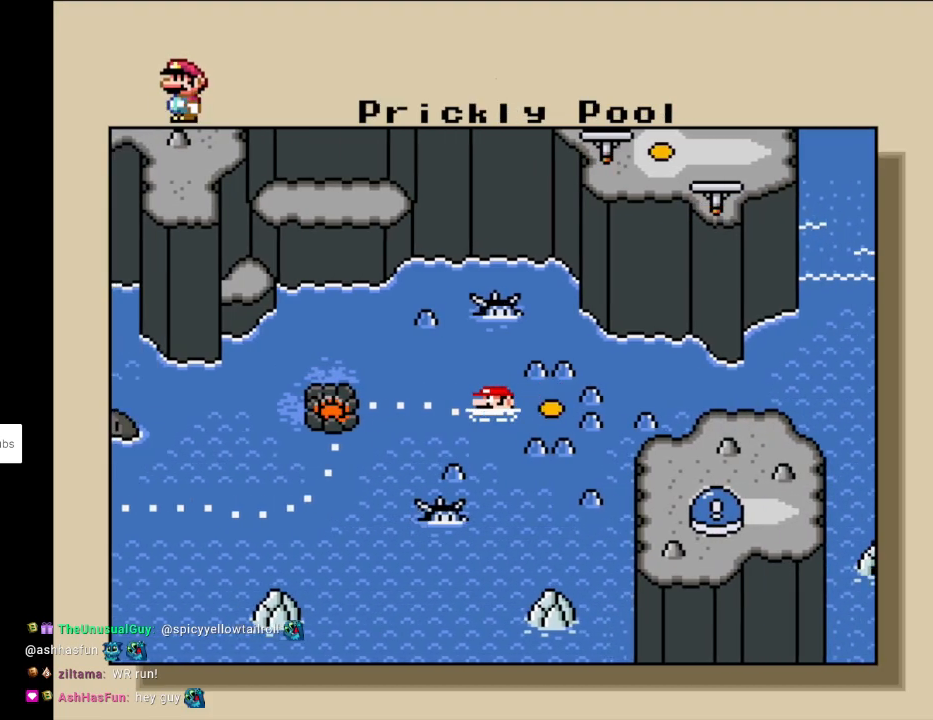
{"buttons": [], "events": [[33, "DPAD_LEFT", "up"], [333, "A", "down"], [433, "A", "up"]]}
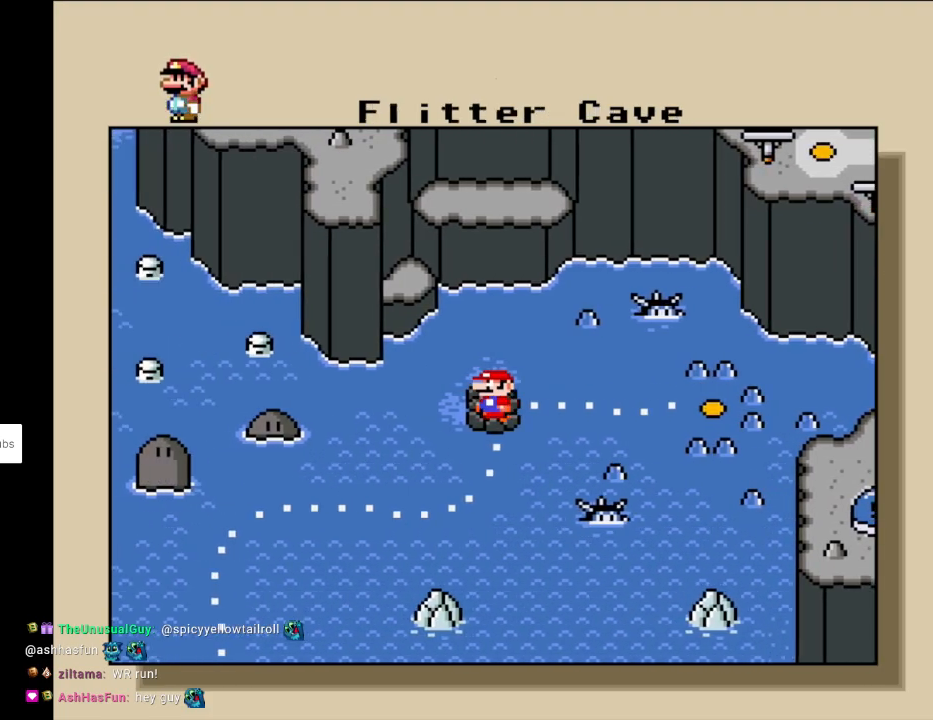
{"buttons": ["A"], "events": [[50, "A", "down"], [117, "A", "up"], [183, "A", "down"], [300, "A", "up"], [350, "A", "down"]]}
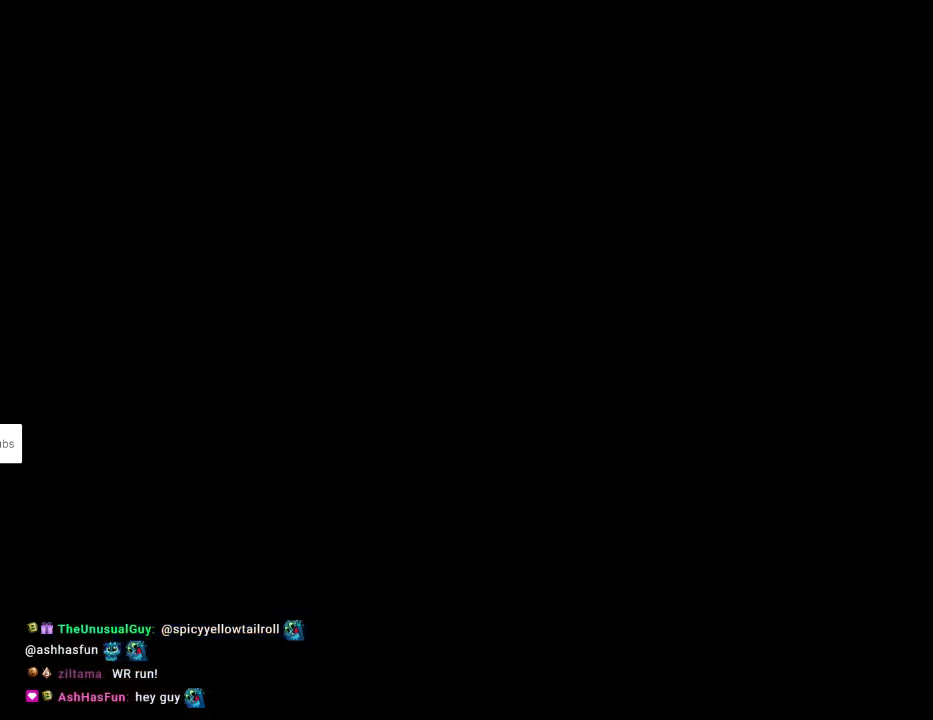
{"buttons": [], "events": [[17, "A", "up"], [33, "A", "down"], [117, "A", "up"], [217, "A", "down"], [333, "A", "up"]]}
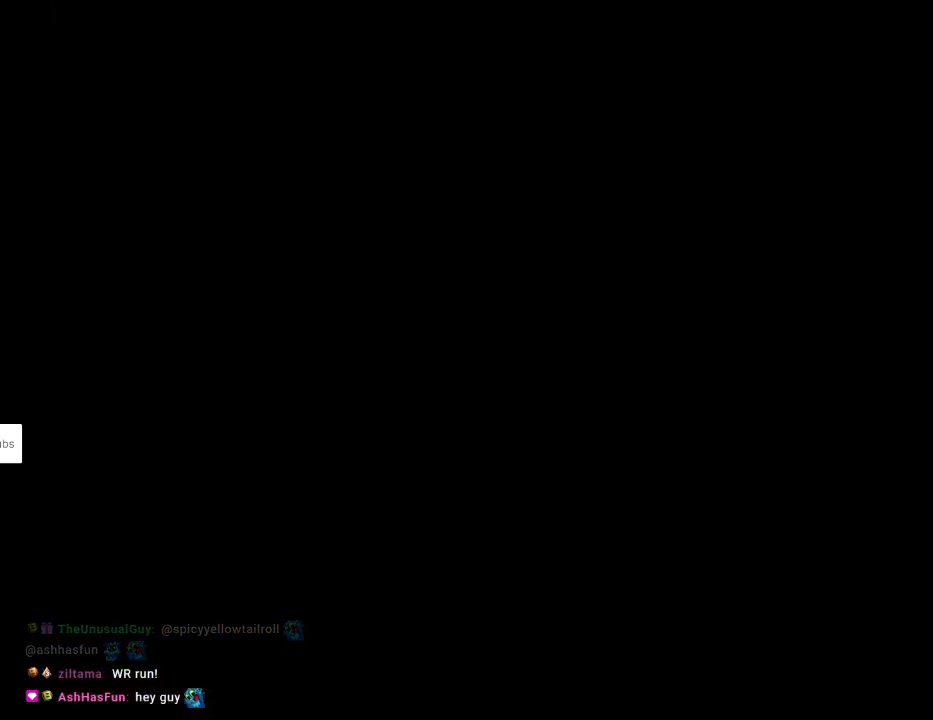
{"buttons": ["A"], "events": [[17, "A", "down"], [83, "A", "up"], [183, "A", "down"], [317, "A", "up"], [450, "A", "down"]]}
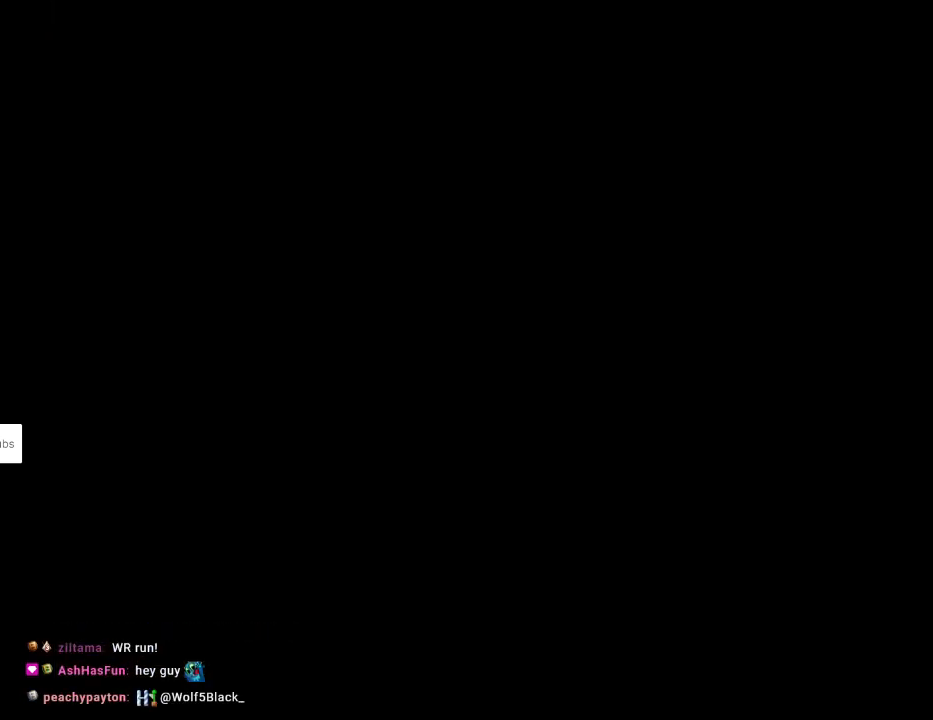
{"buttons": [], "events": [[200, "A", "up"]]}
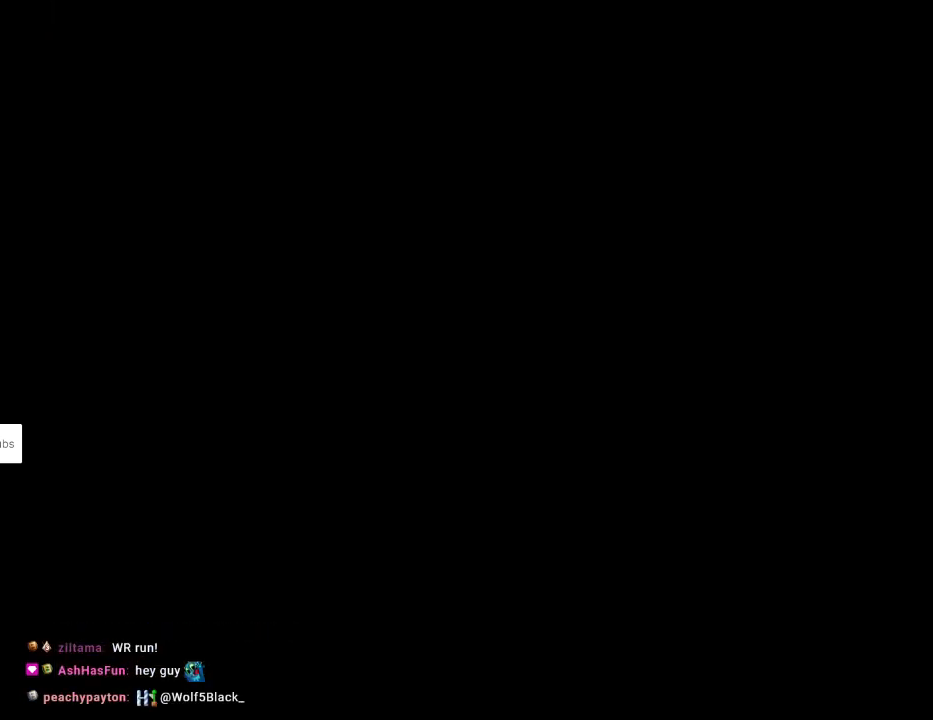
{"buttons": ["DPAD_RIGHT"], "events": [[67, "DPAD_RIGHT", "down"], [217, "Y", "down"], [483, "Y", "up"]]}
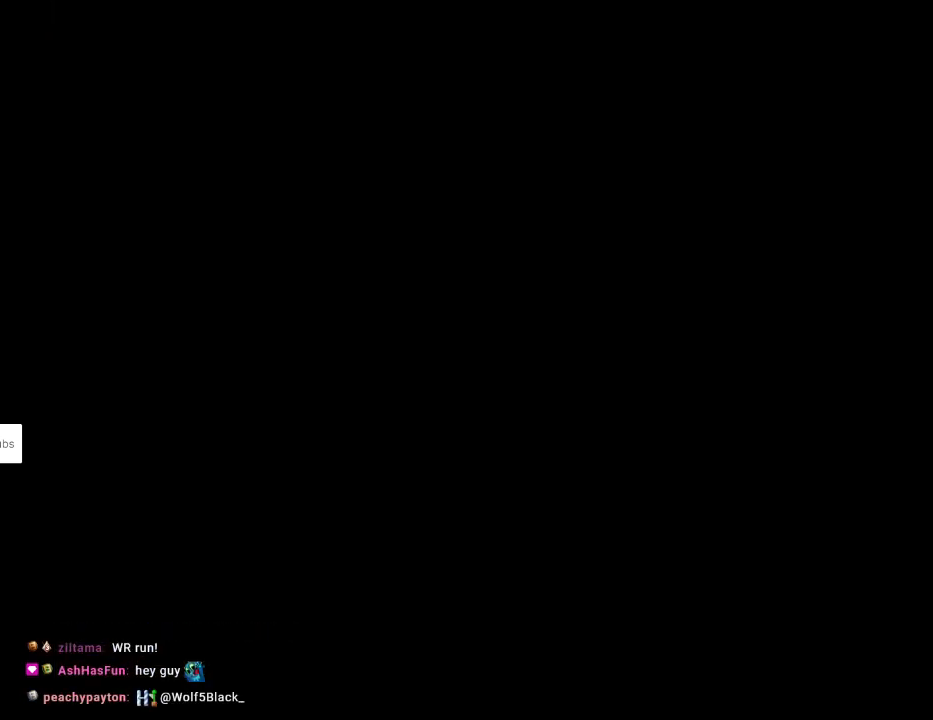
{"buttons": ["Y", "DPAD_RIGHT"], "events": [[133, "Y", "down"]]}
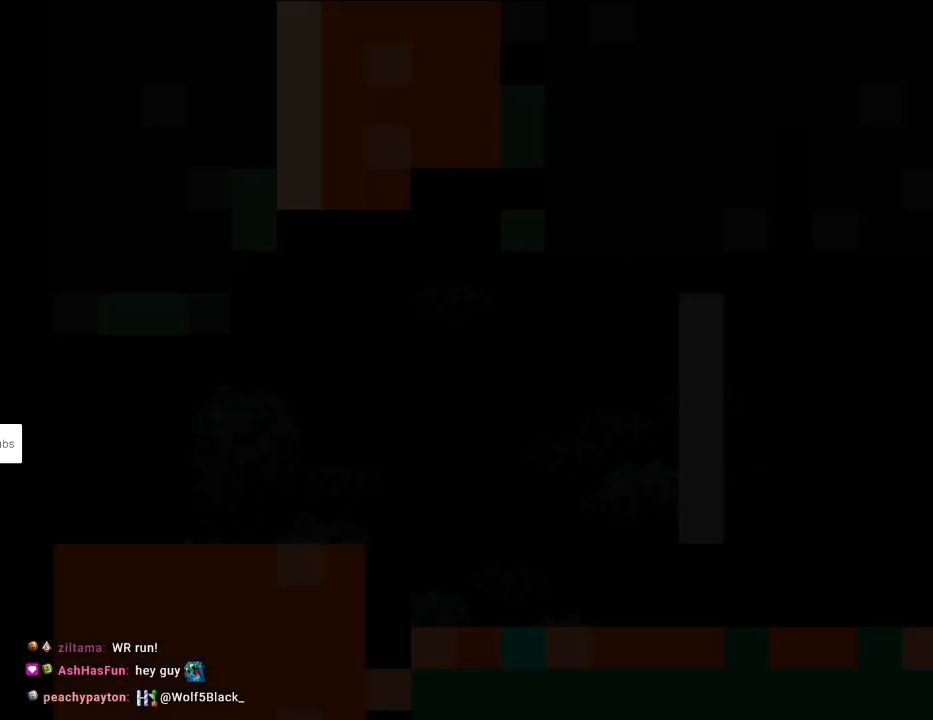
{"buttons": ["Y", "DPAD_RIGHT"], "events": []}
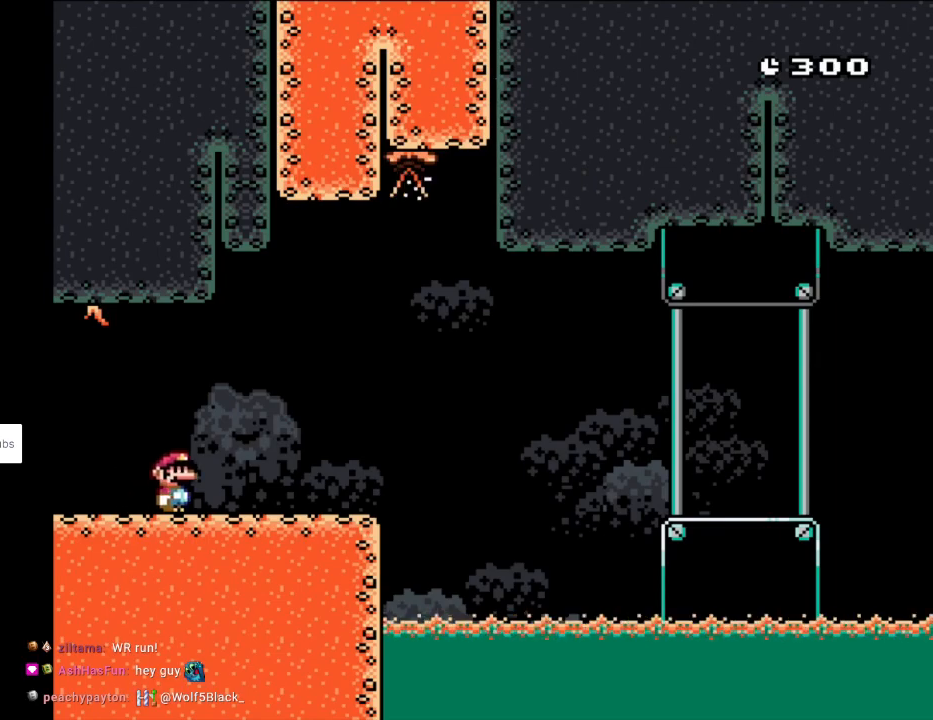
{"buttons": ["B", "Y", "DPAD_RIGHT"], "events": [[417, "B", "down"]]}
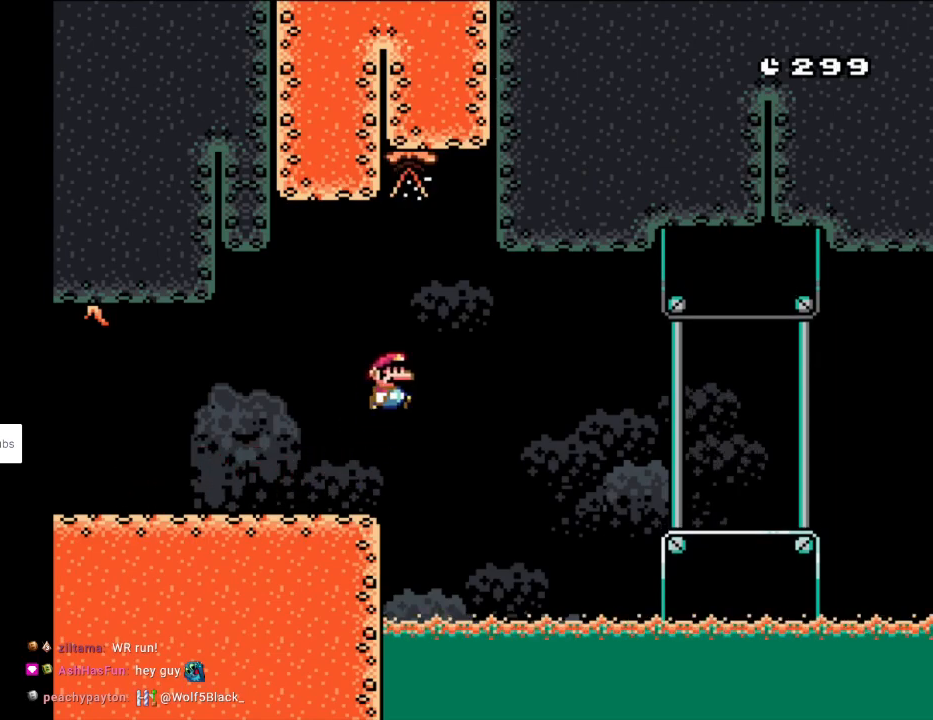
{"buttons": ["B", "Y", "DPAD_RIGHT"], "events": [[33, "B", "up"], [200, "B", "down"]]}
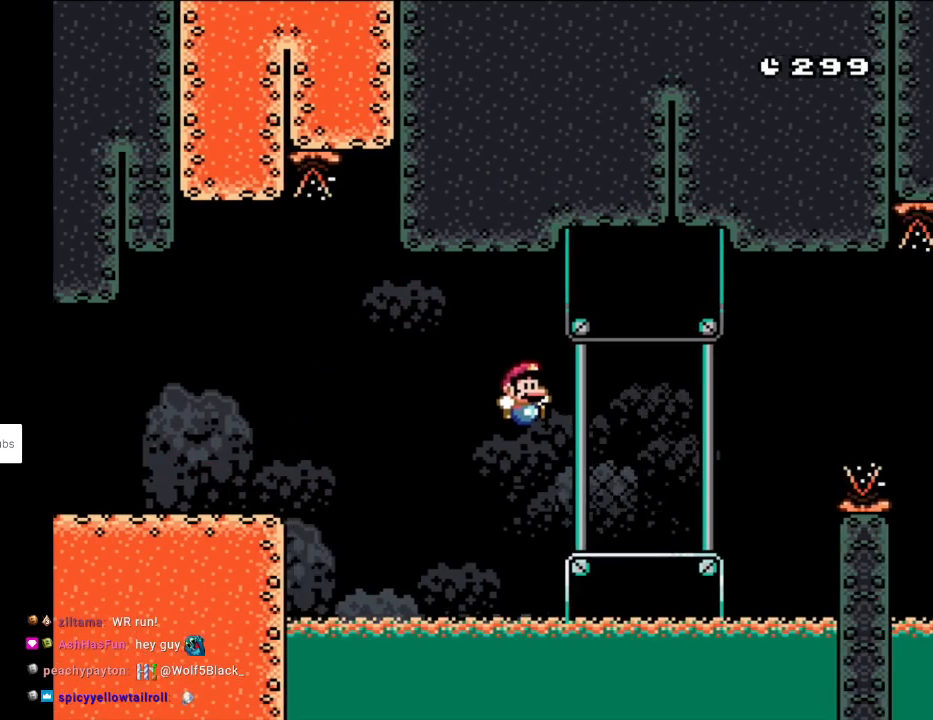
{"buttons": ["B", "Y", "DPAD_RIGHT"], "events": [[133, "B", "up"], [417, "B", "down"]]}
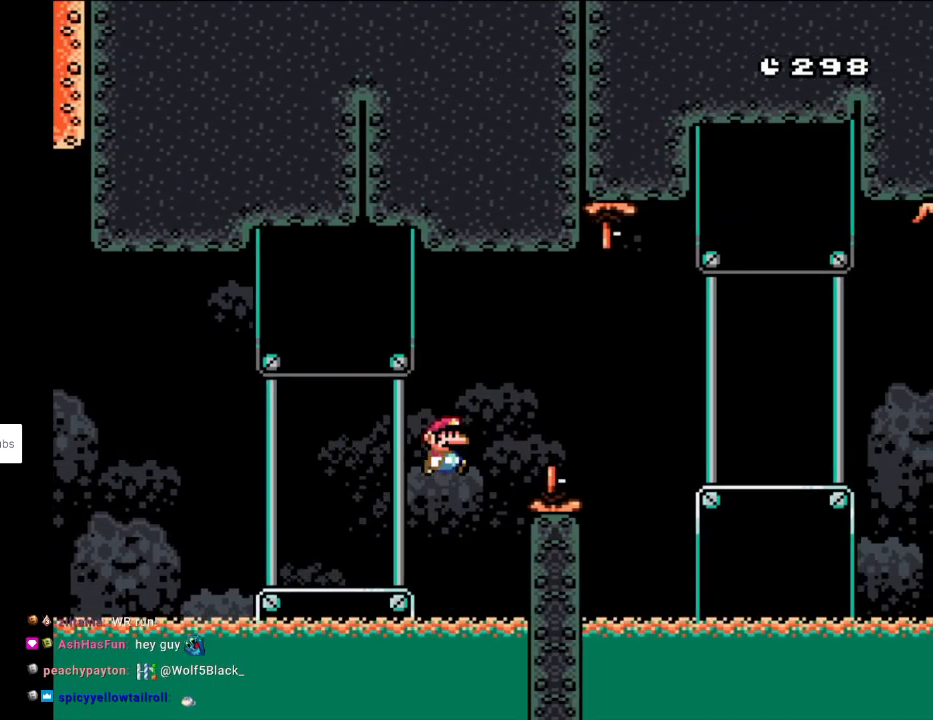
{"buttons": ["B", "Y", "DPAD_RIGHT"], "events": [[50, "B", "up"], [133, "B", "down"]]}
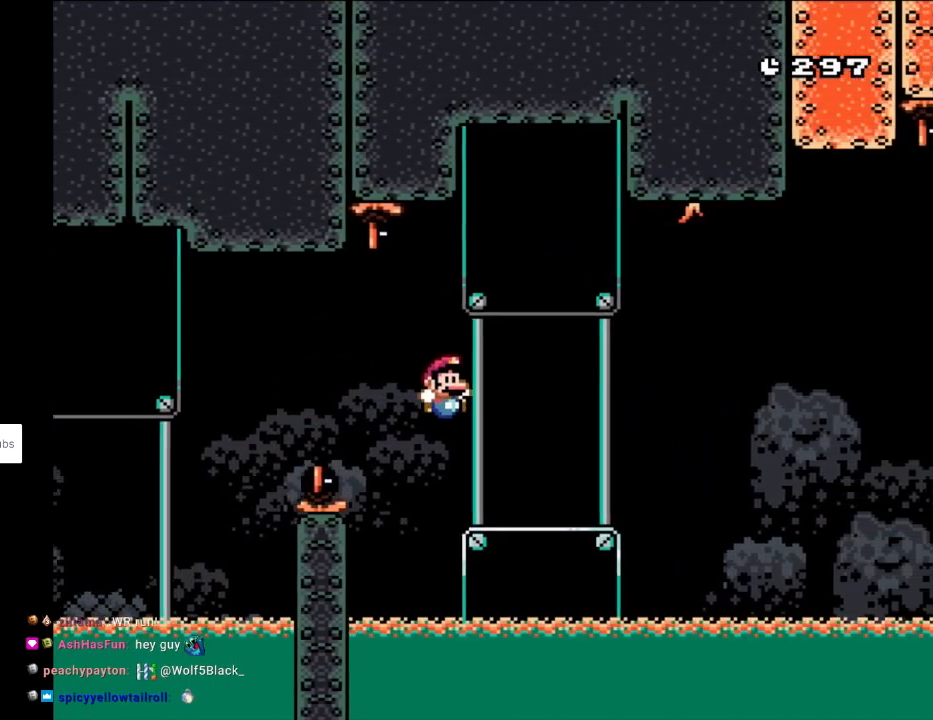
{"buttons": ["B", "Y", "DPAD_RIGHT"], "events": [[83, "B", "up"], [400, "B", "down"]]}
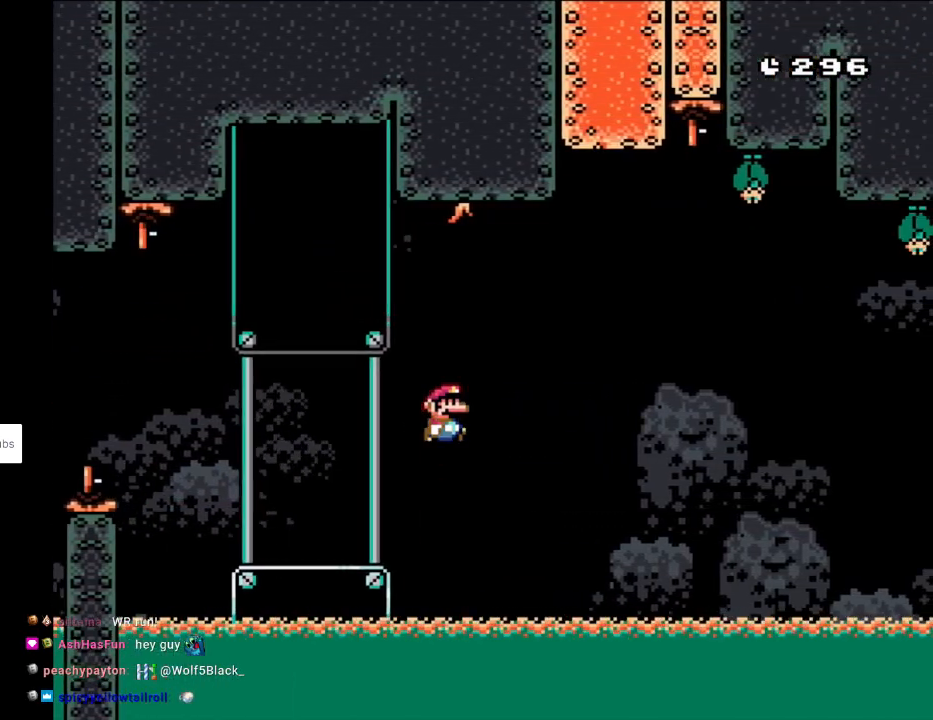
{"buttons": ["B", "Y", "DPAD_LEFT"], "events": [[400, "DPAD_UP", "down"], [417, "DPAD_LEFT", "down"], [417, "DPAD_RIGHT", "up"], [450, "DPAD_UP", "up"]]}
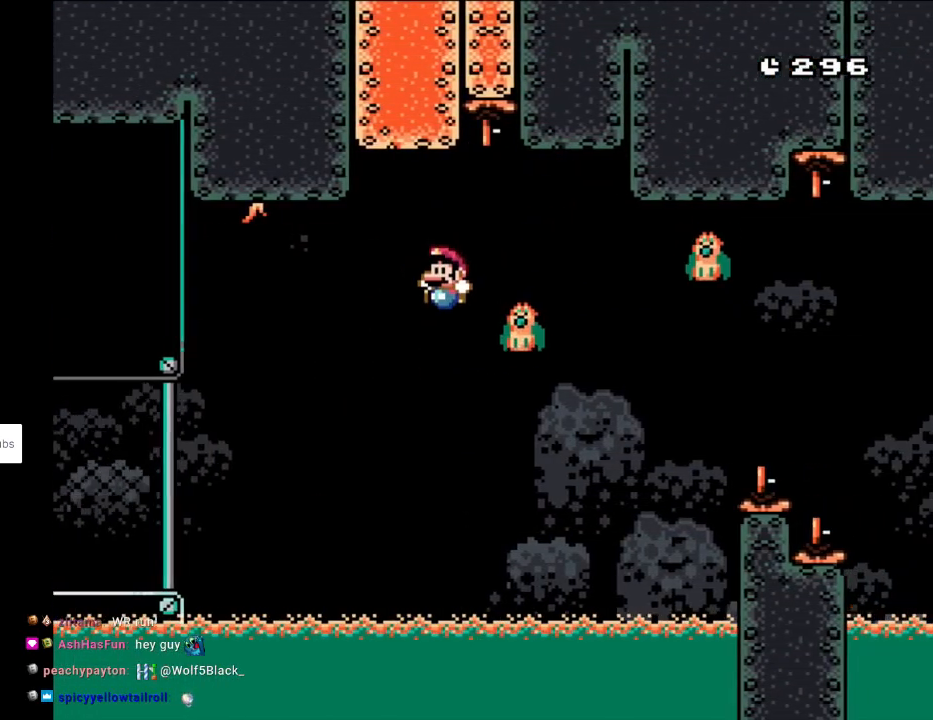
{"buttons": ["Y", "DPAD_LEFT"], "events": [[33, "DPAD_LEFT", "up"], [50, "DPAD_RIGHT", "down"], [267, "A", "down"], [267, "DPAD_RIGHT", "up"], [283, "A", "up"], [283, "B", "up"], [283, "DPAD_RIGHT", "down"], [367, "DPAD_LEFT", "down"], [367, "DPAD_RIGHT", "up"], [367, "DPAD_UP", "down"], [400, "DPAD_UP", "up"]]}
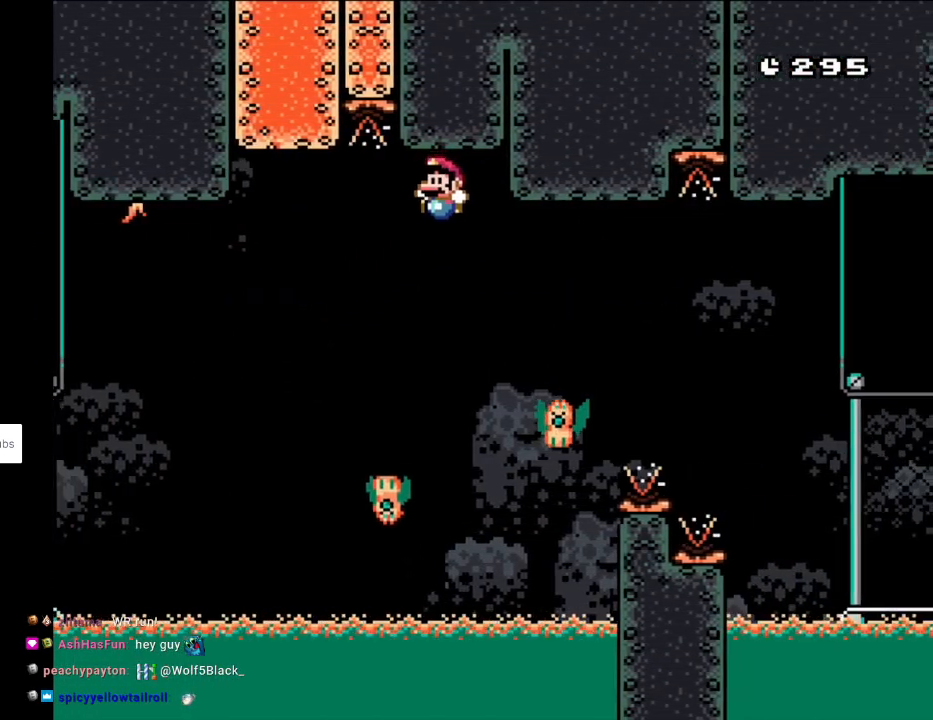
{"buttons": ["Y", "DPAD_RIGHT"], "events": [[33, "DPAD_LEFT", "up"], [50, "DPAD_RIGHT", "down"], [183, "DPAD_RIGHT", "up"], [300, "B", "down"], [317, "DPAD_RIGHT", "down"], [483, "B", "up"]]}
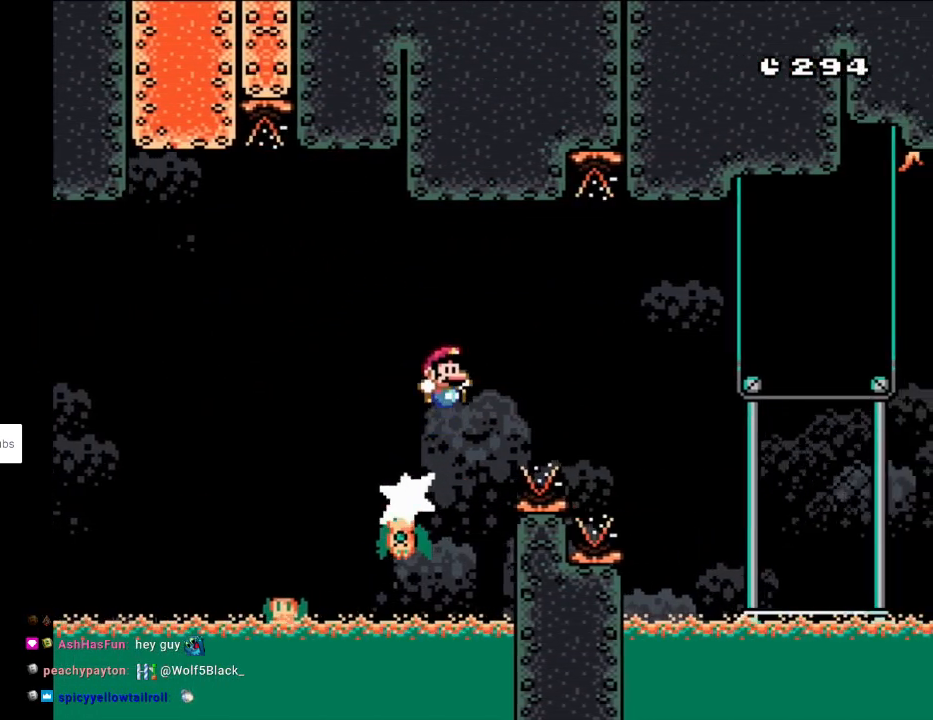
{"buttons": ["B", "Y", "DPAD_RIGHT"], "events": [[150, "B", "down"]]}
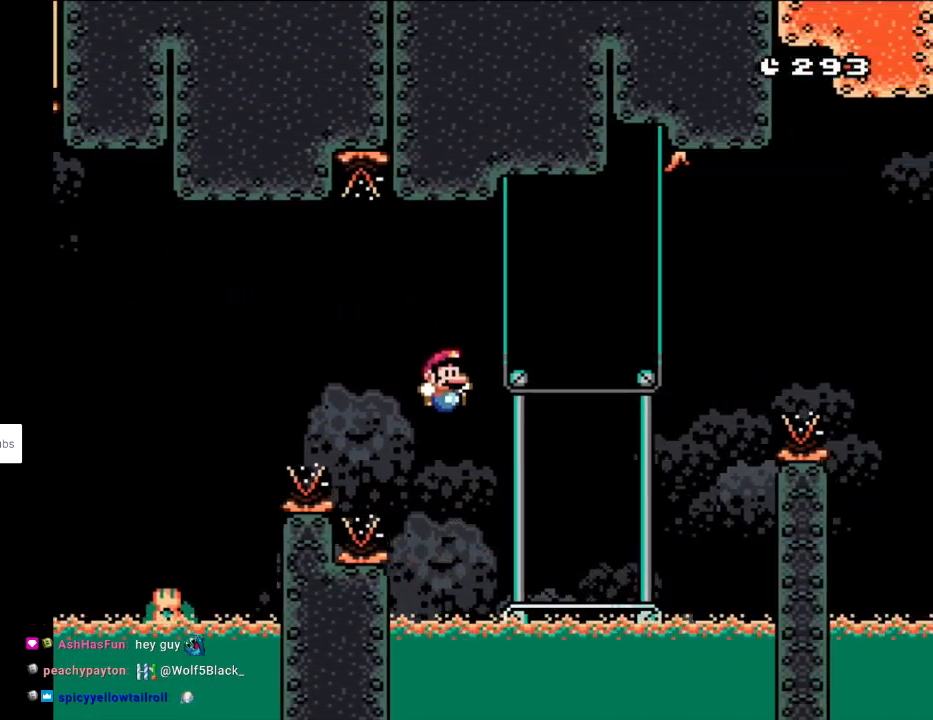
{"buttons": ["B", "Y", "DPAD_RIGHT"], "events": [[117, "B", "up"], [467, "B", "down"]]}
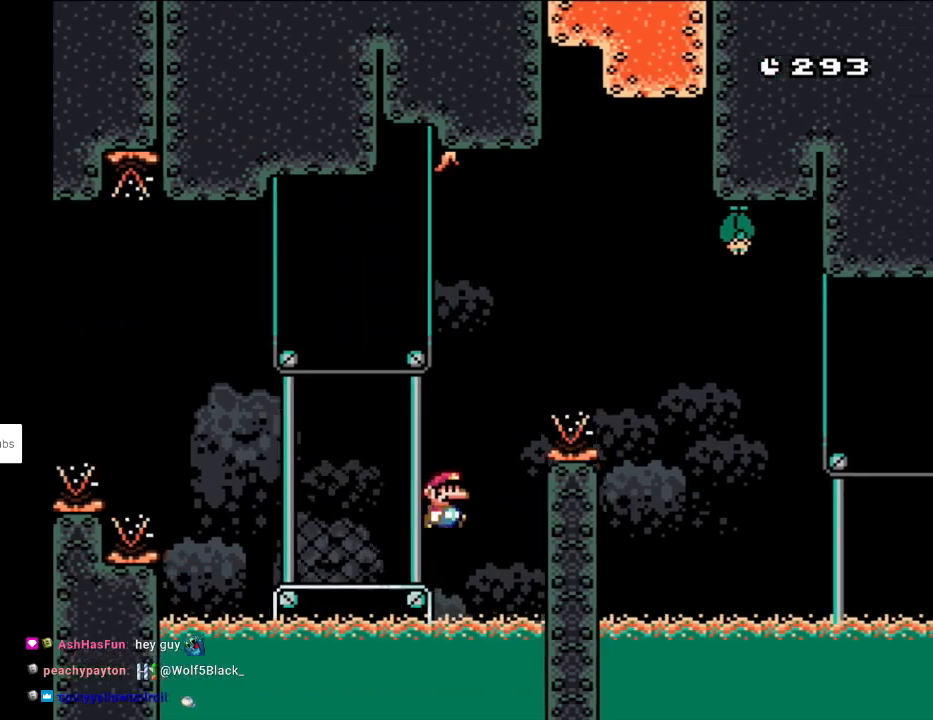
{"buttons": ["B", "Y", "DPAD_RIGHT"], "events": [[367, "DPAD_UP", "down"], [383, "DPAD_LEFT", "down"], [383, "DPAD_RIGHT", "up"], [483, "DPAD_LEFT", "up"], [483, "DPAD_RIGHT", "down"], [483, "DPAD_UP", "up"]]}
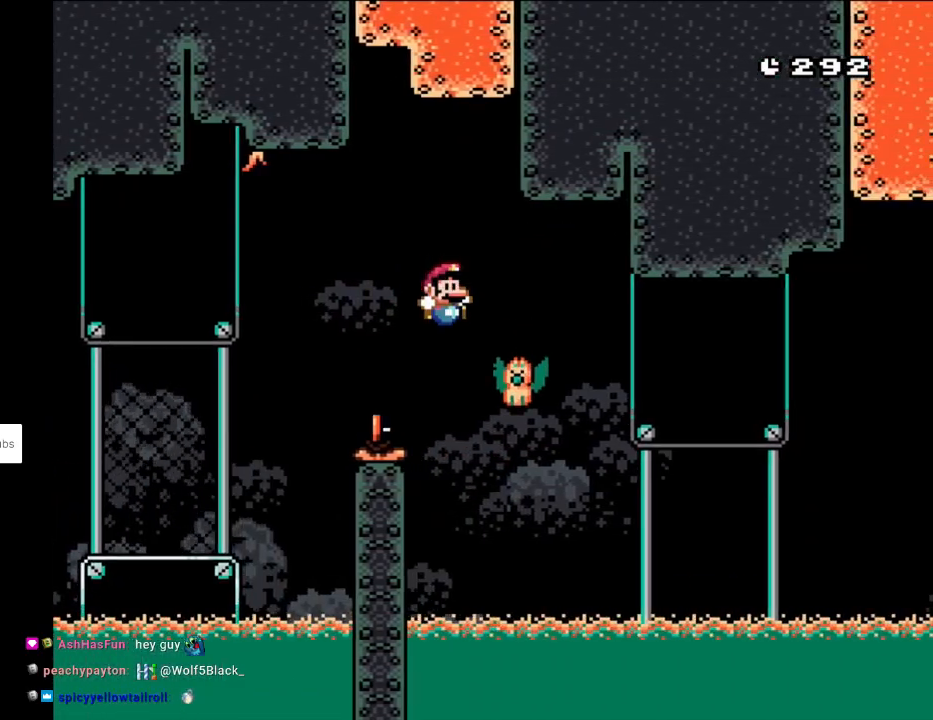
{"buttons": ["B", "Y", "DPAD_RIGHT"], "events": [[83, "B", "up"], [200, "DPAD_RIGHT", "up"], [217, "DPAD_LEFT", "down"], [250, "B", "down"], [300, "DPAD_UP", "down"], [333, "DPAD_LEFT", "up"], [333, "DPAD_RIGHT", "down"], [333, "DPAD_UP", "up"]]}
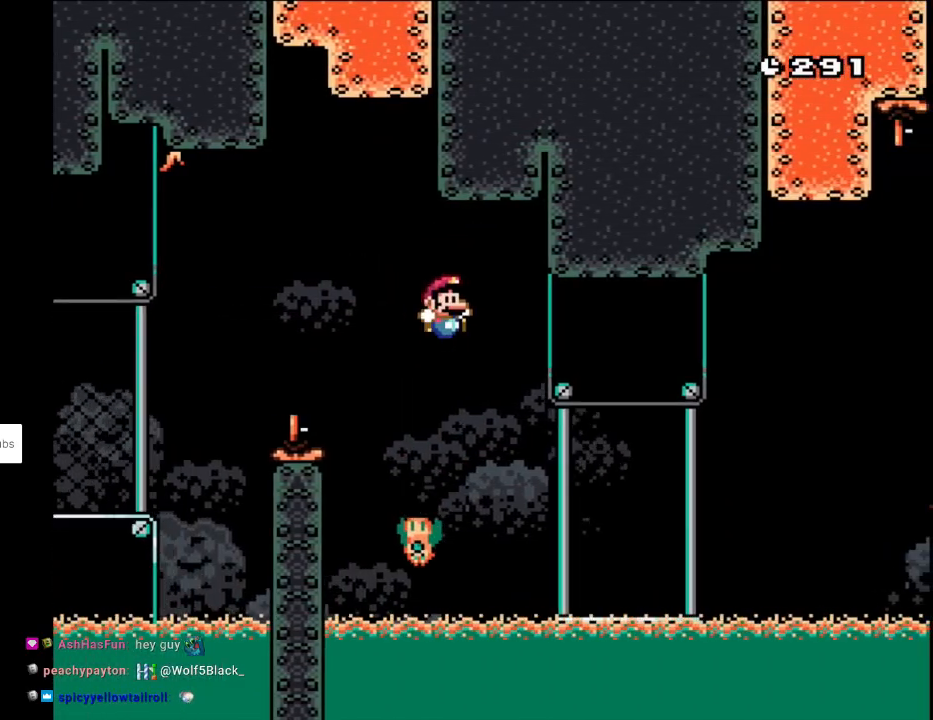
{"buttons": ["B", "Y", "DPAD_RIGHT"], "events": [[100, "DPAD_RIGHT", "up"], [367, "DPAD_RIGHT", "down"]]}
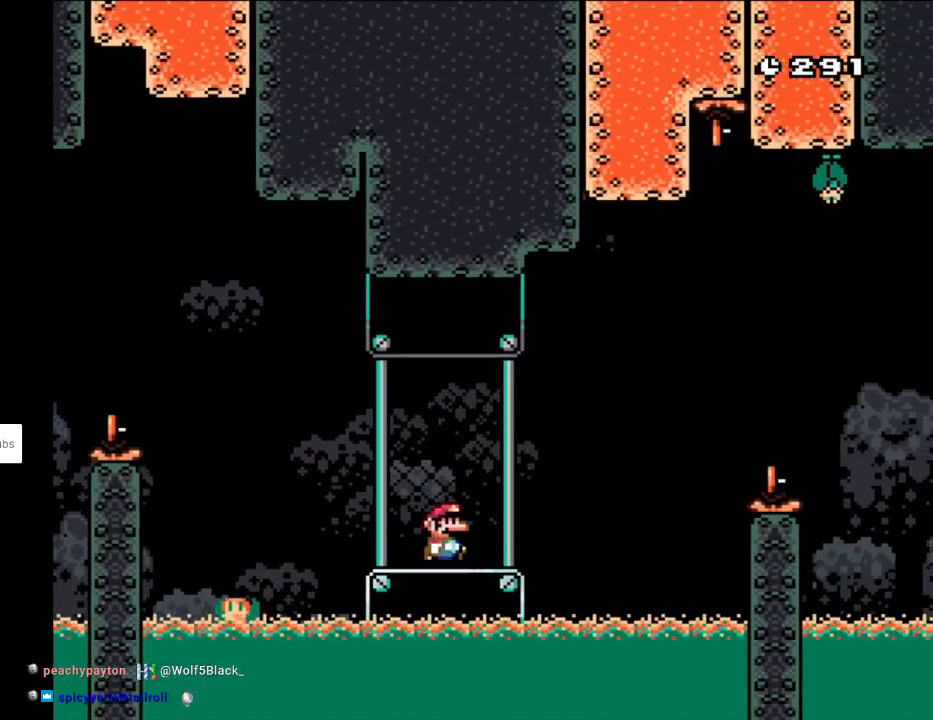
{"buttons": ["B", "Y", "DPAD_UP"], "events": [[33, "B", "up"], [150, "B", "down"], [500, "DPAD_RIGHT", "up"], [500, "DPAD_UP", "down"]]}
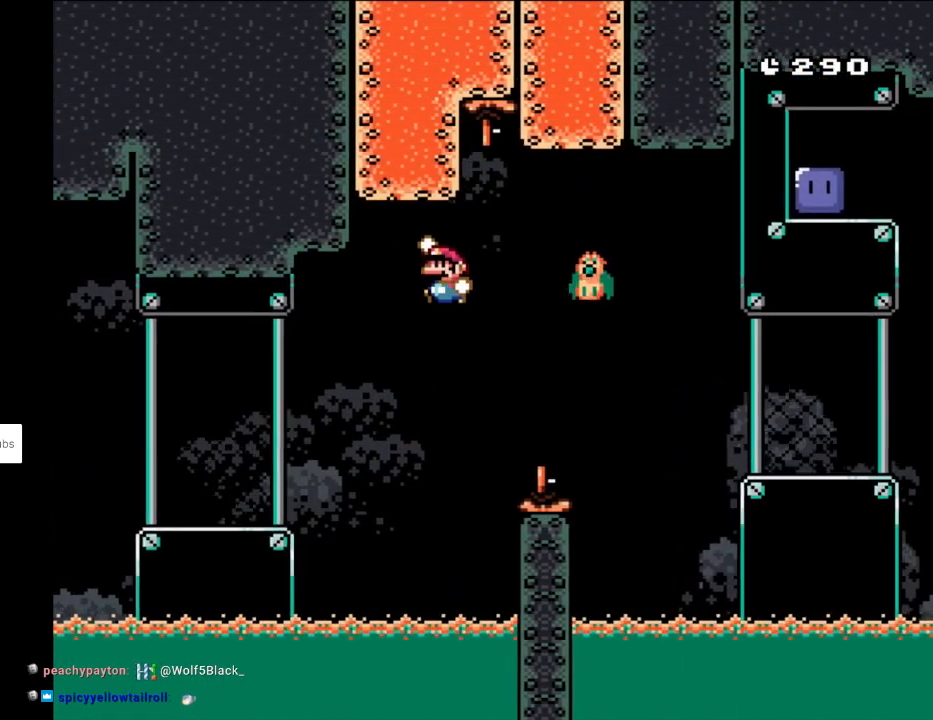
{"buttons": ["B", "Y", "DPAD_RIGHT"], "events": [[33, "DPAD_LEFT", "down"], [100, "DPAD_LEFT", "up"], [117, "DPAD_RIGHT", "down"], [117, "DPAD_UP", "up"], [300, "B", "up"], [467, "B", "down"]]}
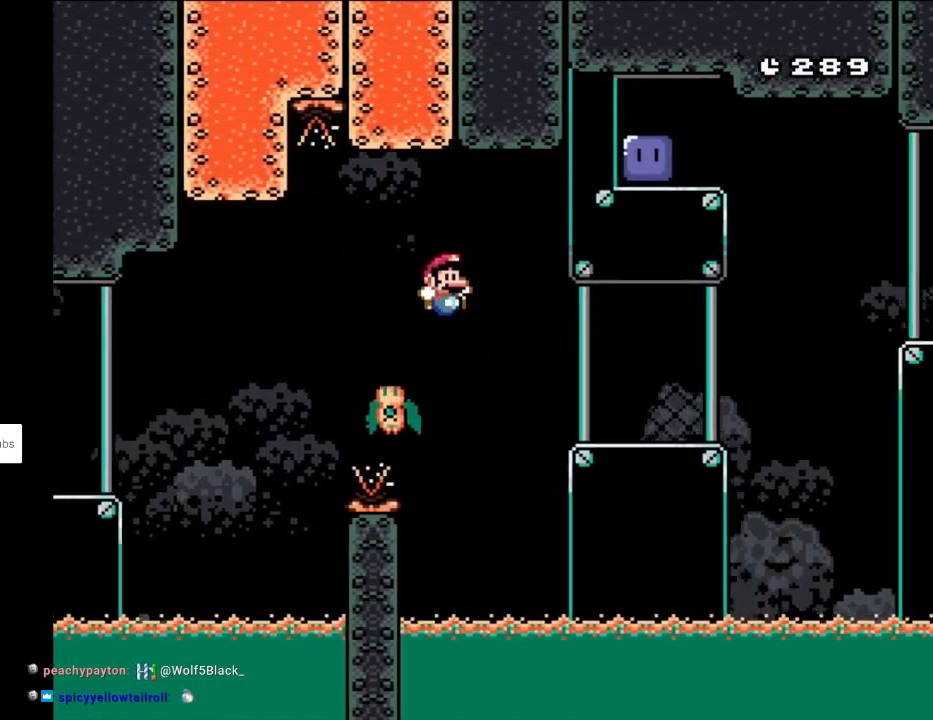
{"buttons": ["Y", "DPAD_RIGHT"], "events": [[283, "B", "up"]]}
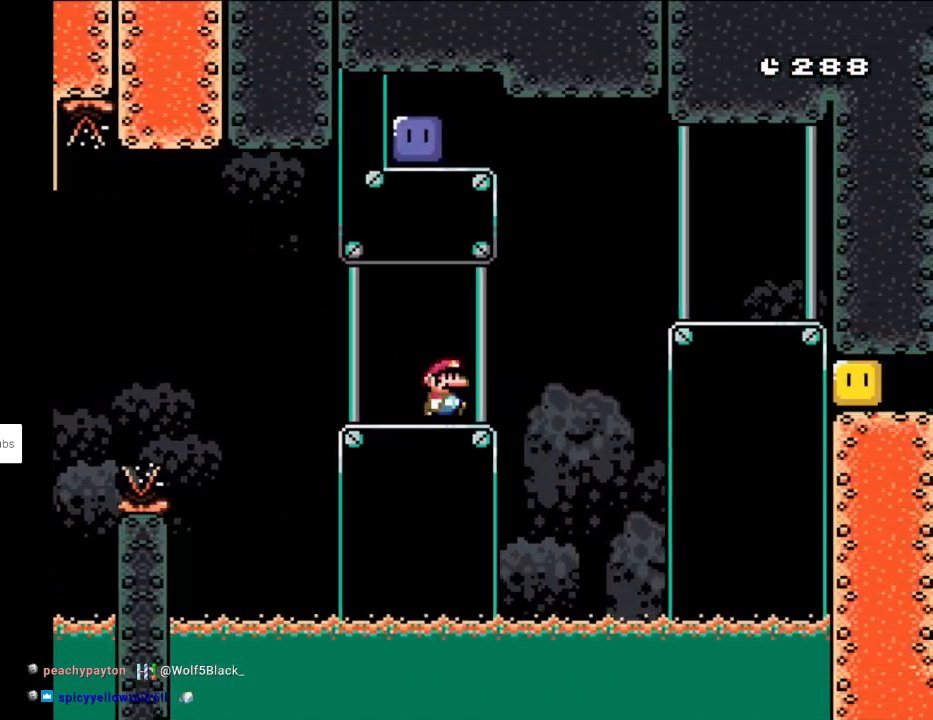
{"buttons": ["B", "Y", "DPAD_LEFT"], "events": [[83, "B", "down"], [167, "DPAD_RIGHT", "up"], [167, "DPAD_UP", "down"], [183, "DPAD_LEFT", "down"], [217, "DPAD_UP", "up"]]}
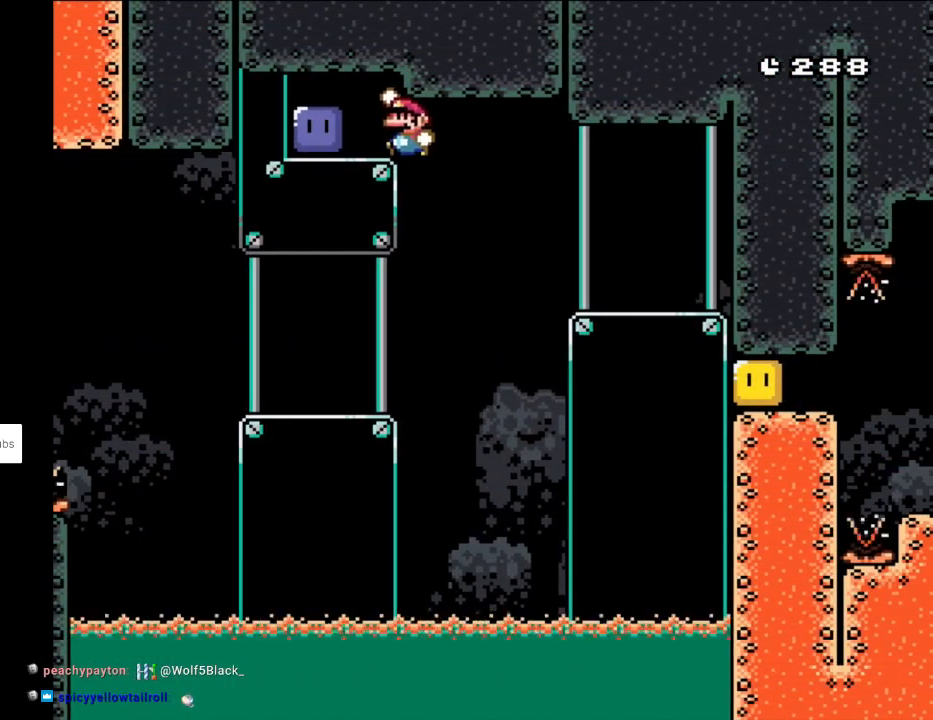
{"buttons": ["Y", "DPAD_RIGHT"], "events": [[117, "B", "up"], [133, "Y", "up"], [233, "Y", "down"], [283, "DPAD_LEFT", "up"], [467, "DPAD_RIGHT", "down"]]}
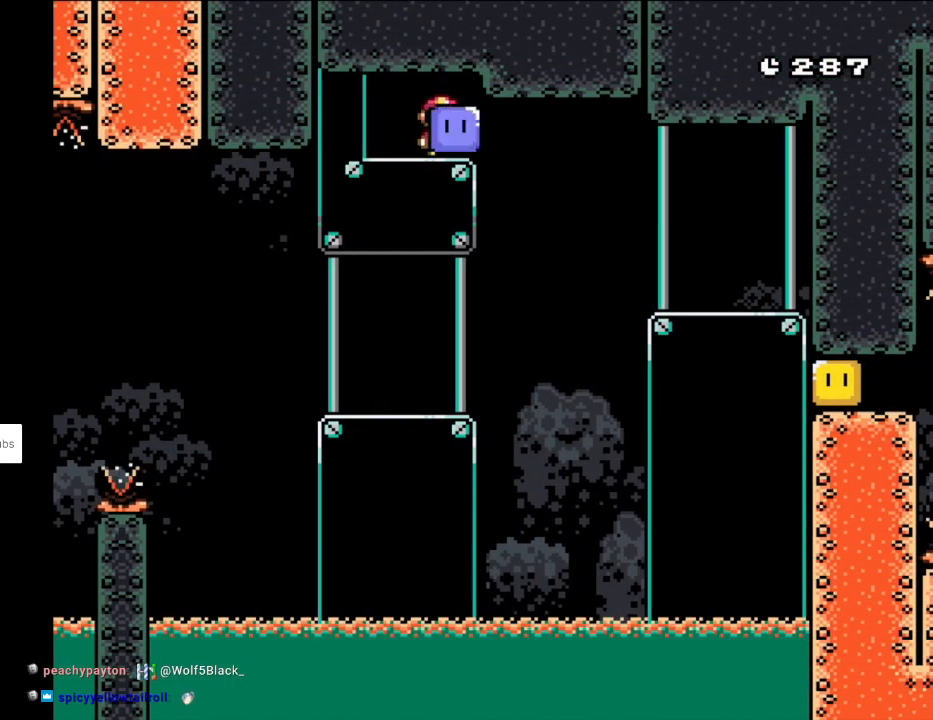
{"buttons": ["B", "Y", "DPAD_RIGHT"], "events": [[200, "B", "down"], [267, "A", "down"], [267, "DPAD_RIGHT", "up"], [283, "A", "up"], [283, "DPAD_RIGHT", "down"]]}
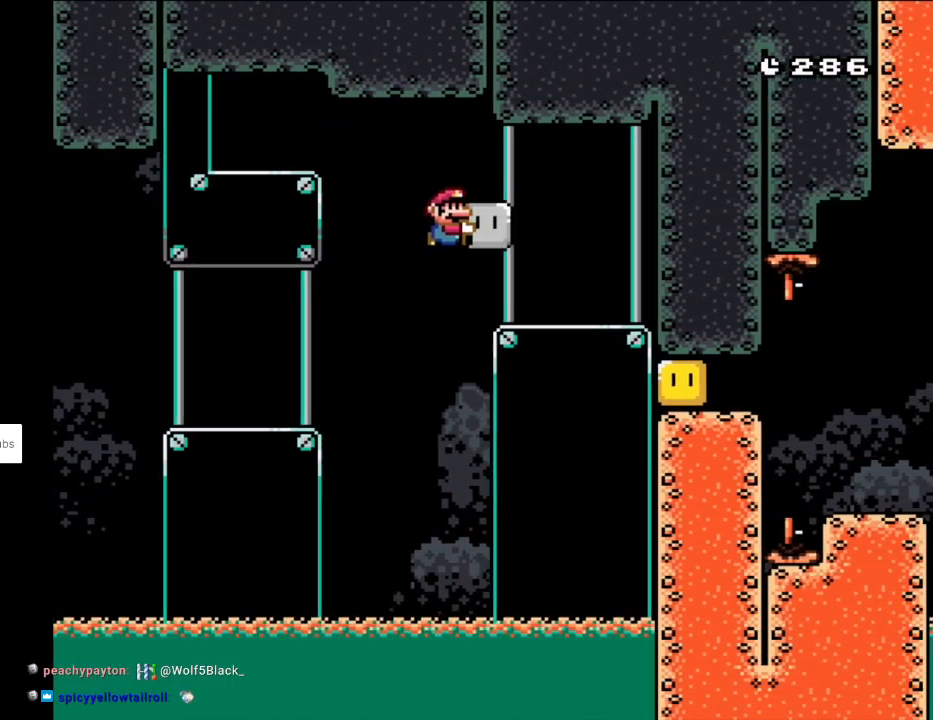
{"buttons": ["Y"], "events": [[250, "DPAD_RIGHT", "up"], [250, "DPAD_UP", "down"], [267, "DPAD_LEFT", "down"], [267, "DPAD_UP", "up"], [300, "B", "up"], [383, "DPAD_LEFT", "up"]]}